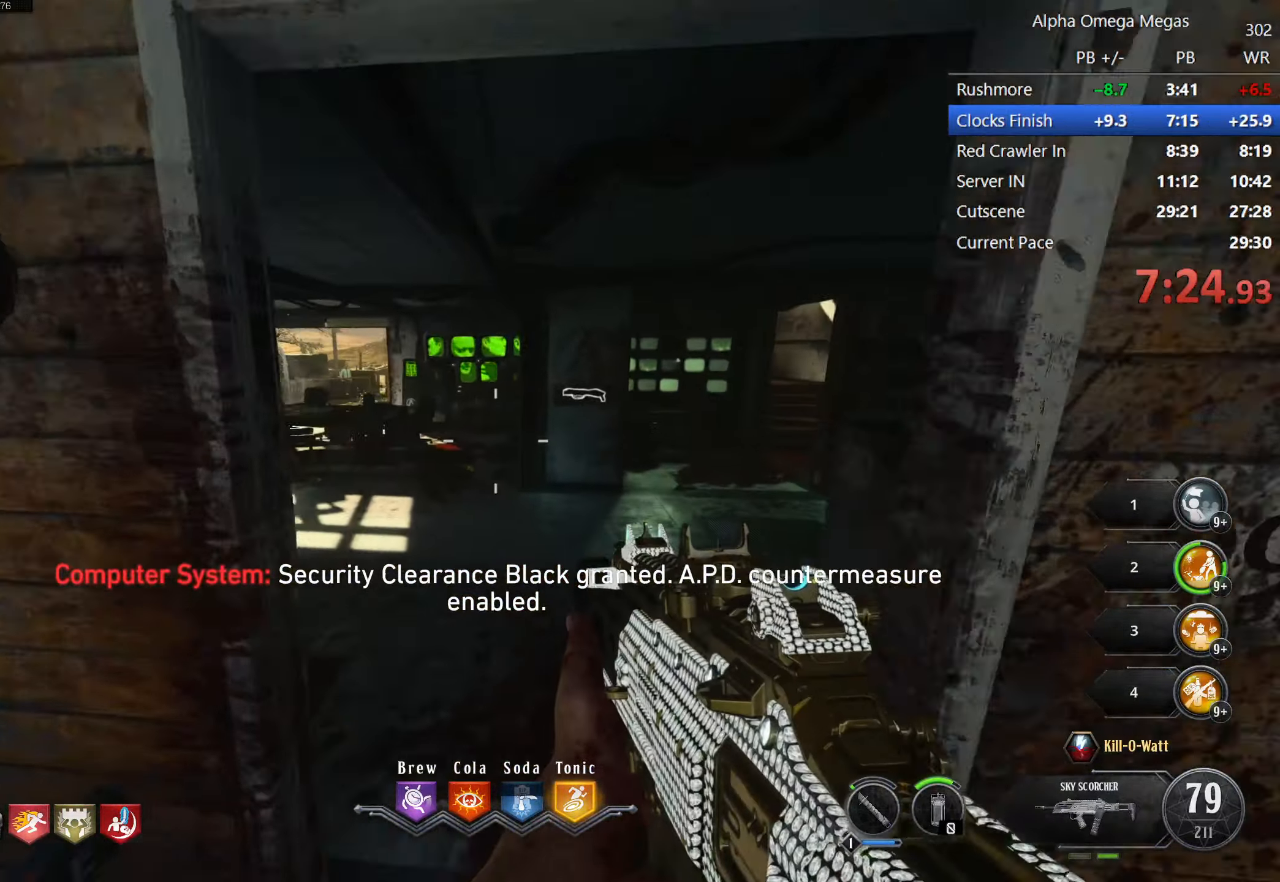
Gameplay with keyboard and mouse; each line is a JSON object with the keys and mouse buttons held at the frame after it. "events" lists presses ("down") and releases ("up") of "1", "2", "3", "4", "5", "a", "alt", "b", "c", "ctrl", "d", "e", "f", "g", "q", "r", "s", "shift", "space", "t", "tab", "tilde", "v", "w", "x", "z", "mouse_left", "mouse_wheel", "mouse_right", "mouse_mb4" and "mouse_mb5" between this image and that frame as [ms after this image, input, new state], when the widget could be followed in between. "mouse_left", "mouse_wheel", "mouse_right", "mouse_mb4", "mouse_mb5" = the "left", "wheel", "right", "mb4", "mb5" buttons of the "mouse" list. No other keys are recorded. "wheel" means that the mouse wheel is clicked or scrolled. Mouse movement is not recorded.
{"keys": ["shift", "w"], "mouse": [], "events": [[66, "shift", "down"], [216, "a", "down"], [300, "a", "up"]]}
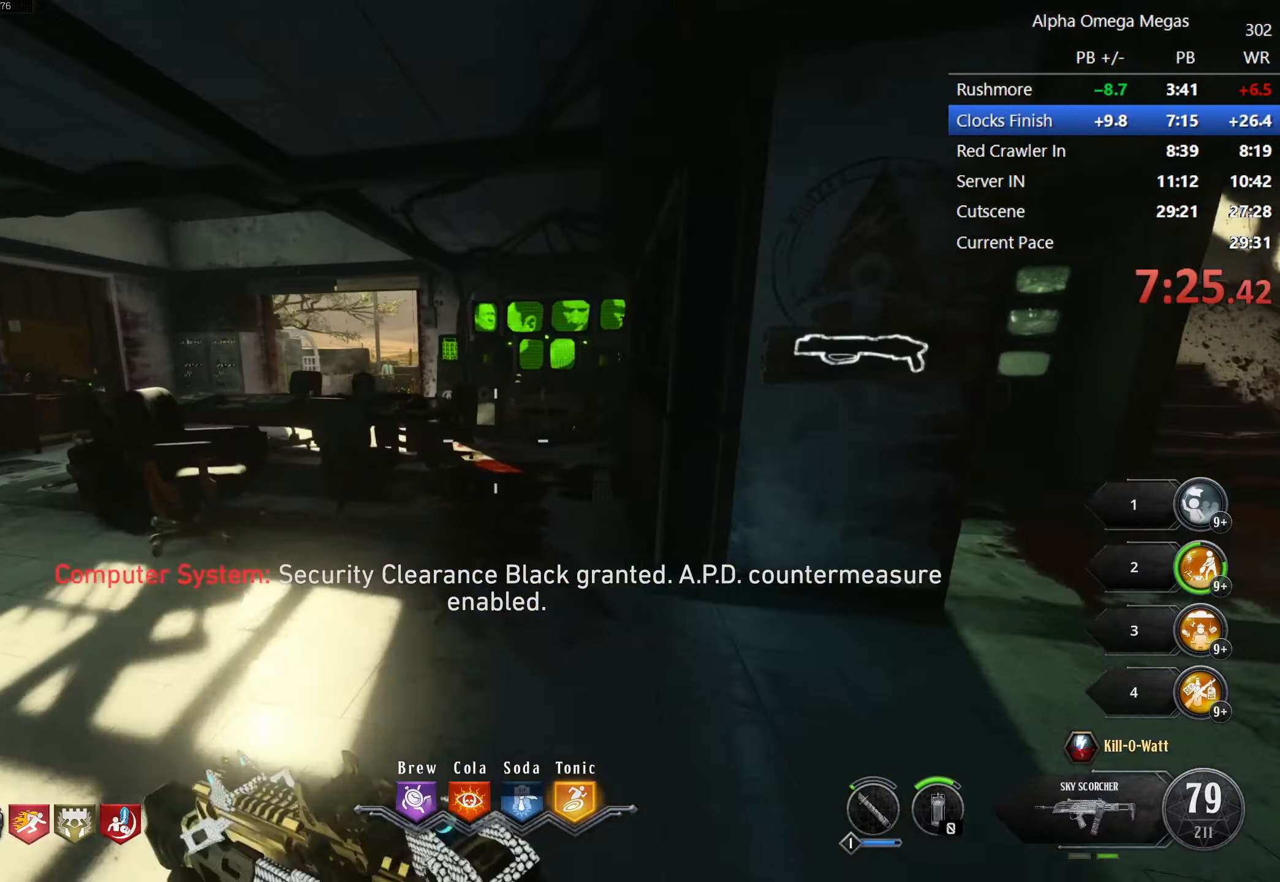
{"keys": ["shift", "w"], "mouse": [], "events": [[266, "d", "down"], [366, "d", "up"]]}
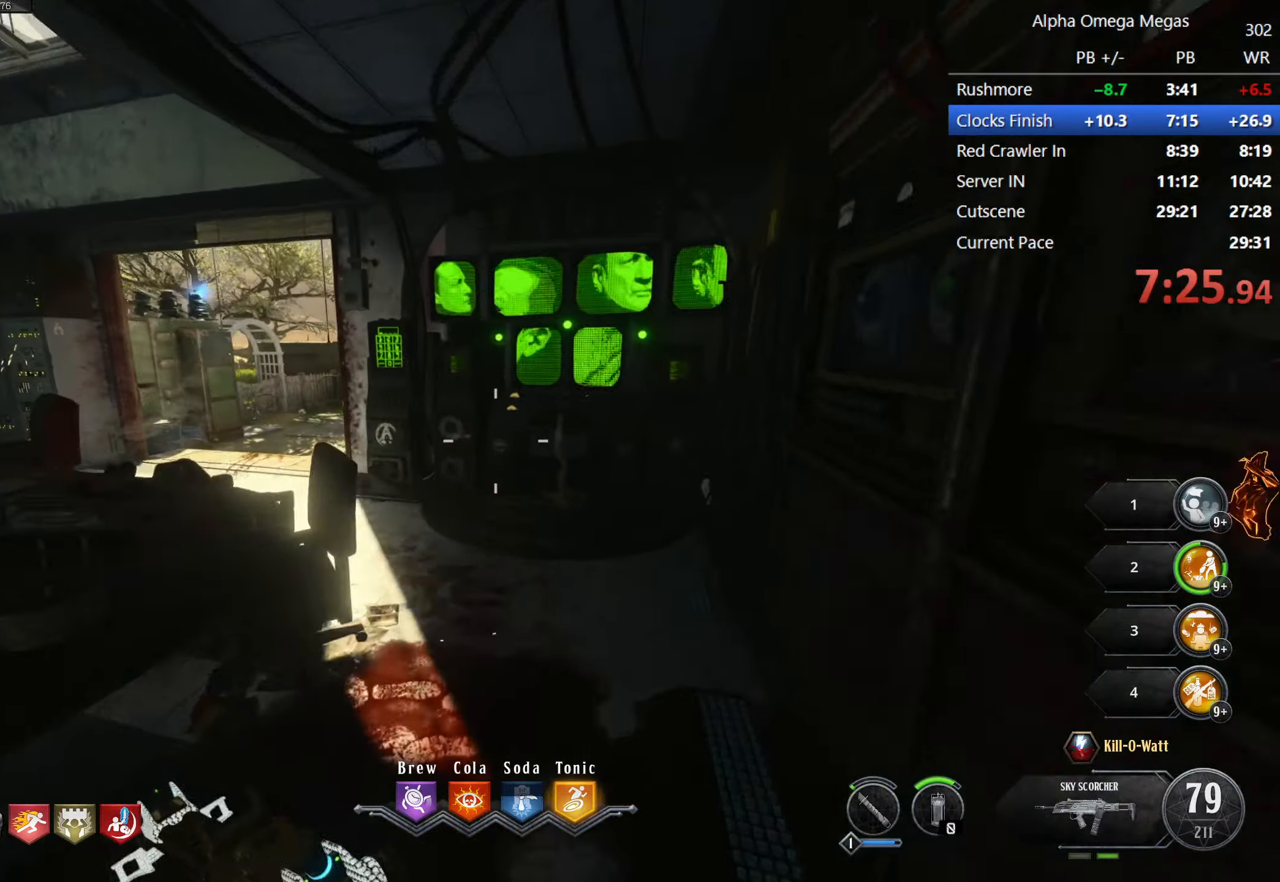
{"keys": [], "mouse": [], "events": [[283, "a", "down"], [433, "shift", "up"], [433, "w", "up"], [483, "a", "up"]]}
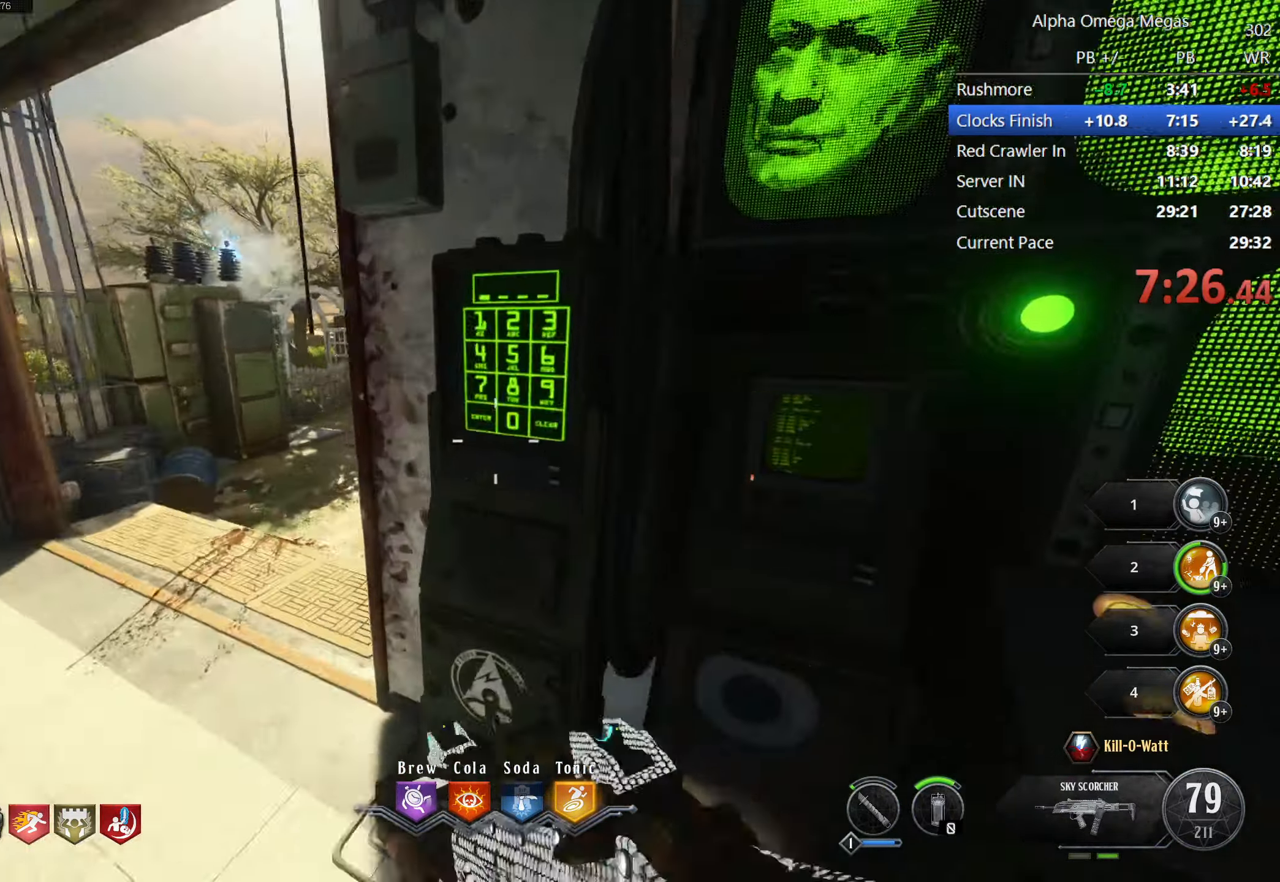
{"keys": [], "mouse": [], "events": [[166, "w", "down"], [250, "w", "up"]]}
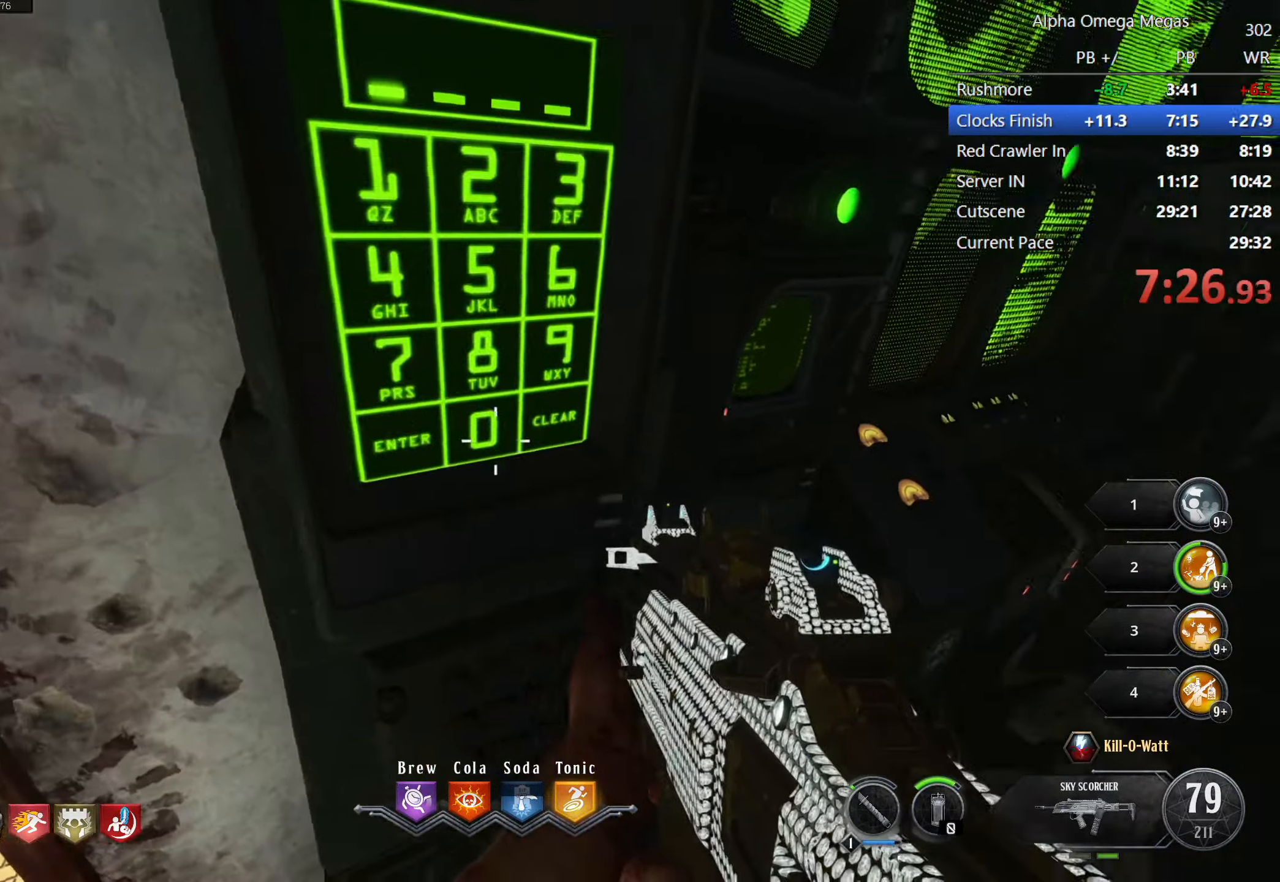
{"keys": [], "mouse": [], "events": [[83, "f", "down"], [183, "f", "up"], [233, "f", "down"], [316, "f", "up"], [366, "f", "down"], [466, "f", "up"]]}
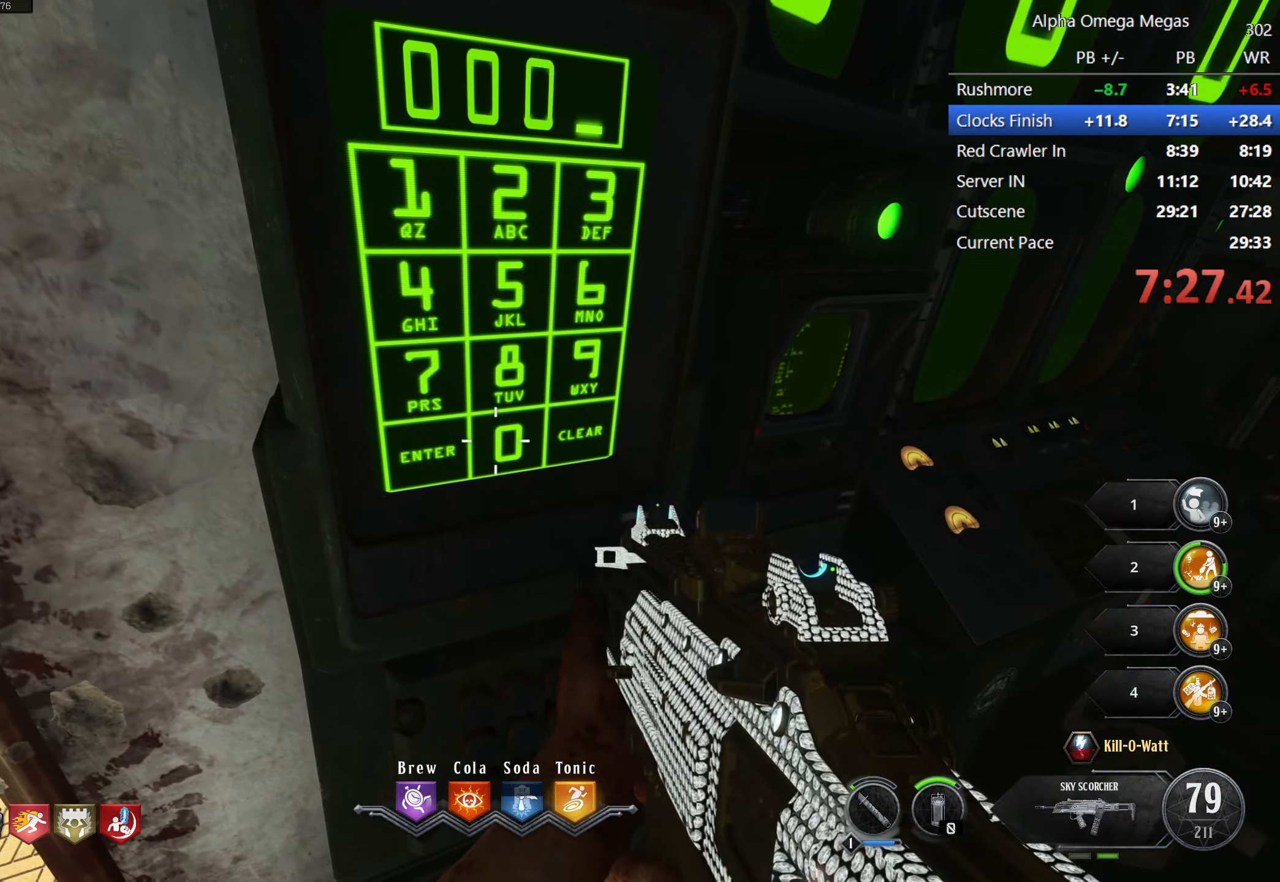
{"keys": [], "mouse": [], "events": [[50, "f", "down"], [150, "f", "up"], [200, "f", "down"], [283, "f", "up"]]}
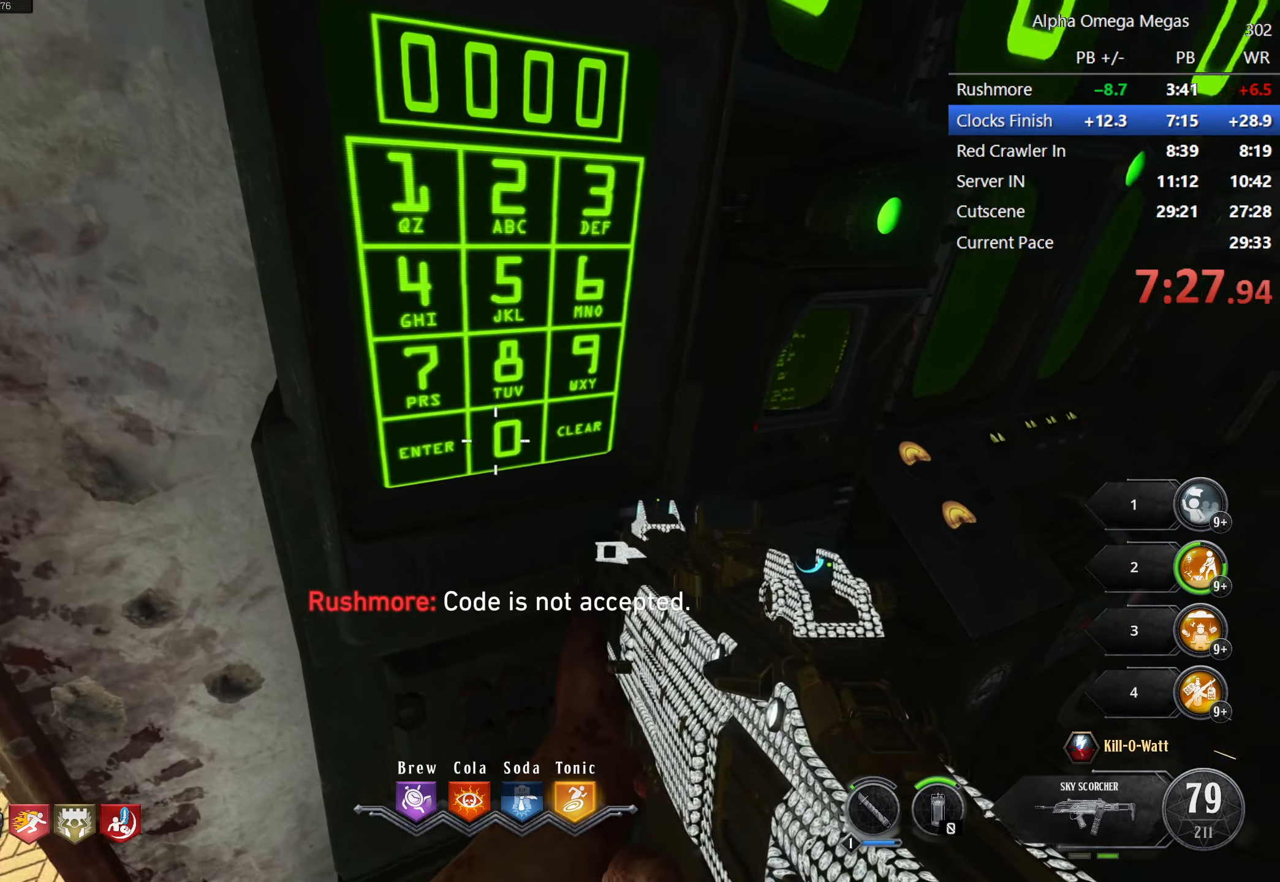
{"keys": [], "mouse": [], "events": []}
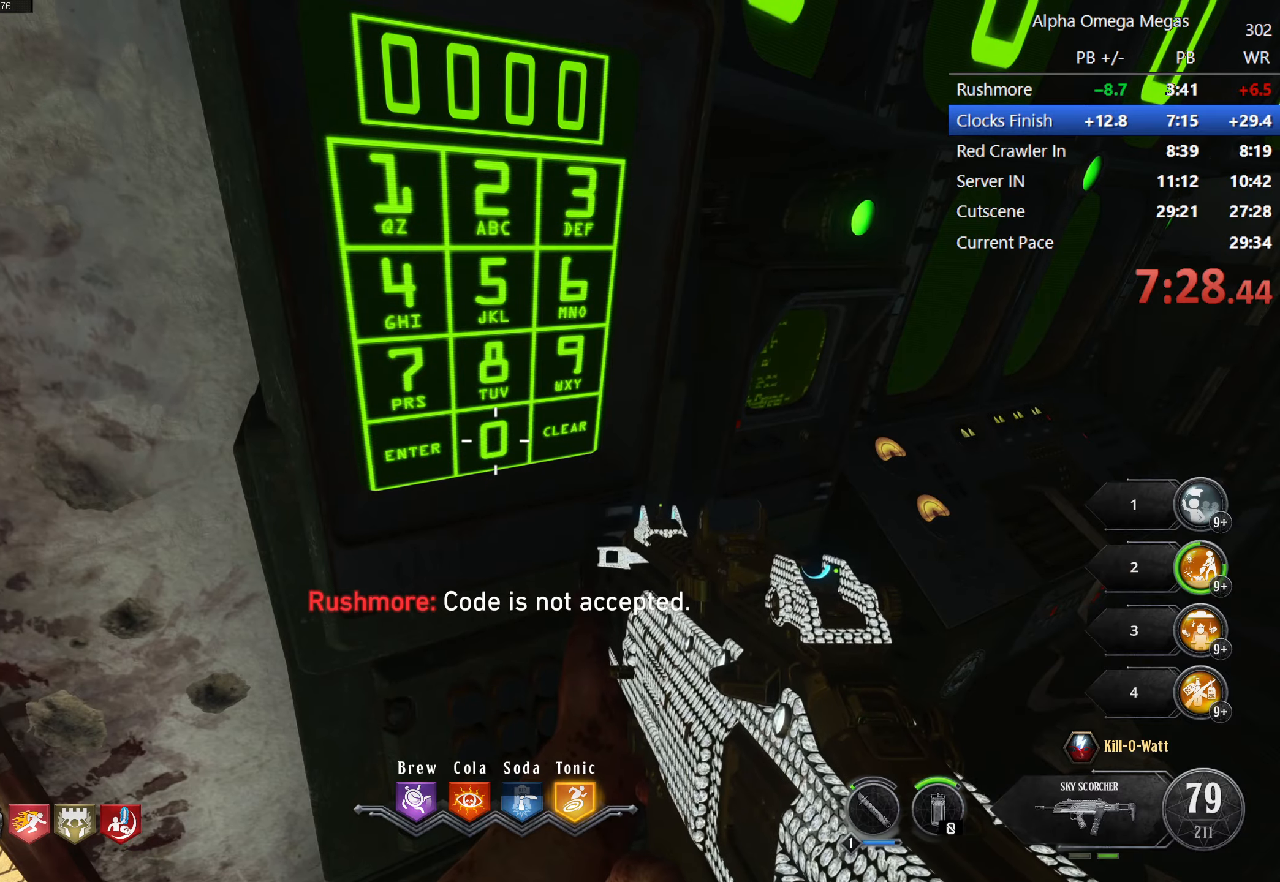
{"keys": [], "mouse": [], "events": [[417, "f", "down"], [500, "f", "up"]]}
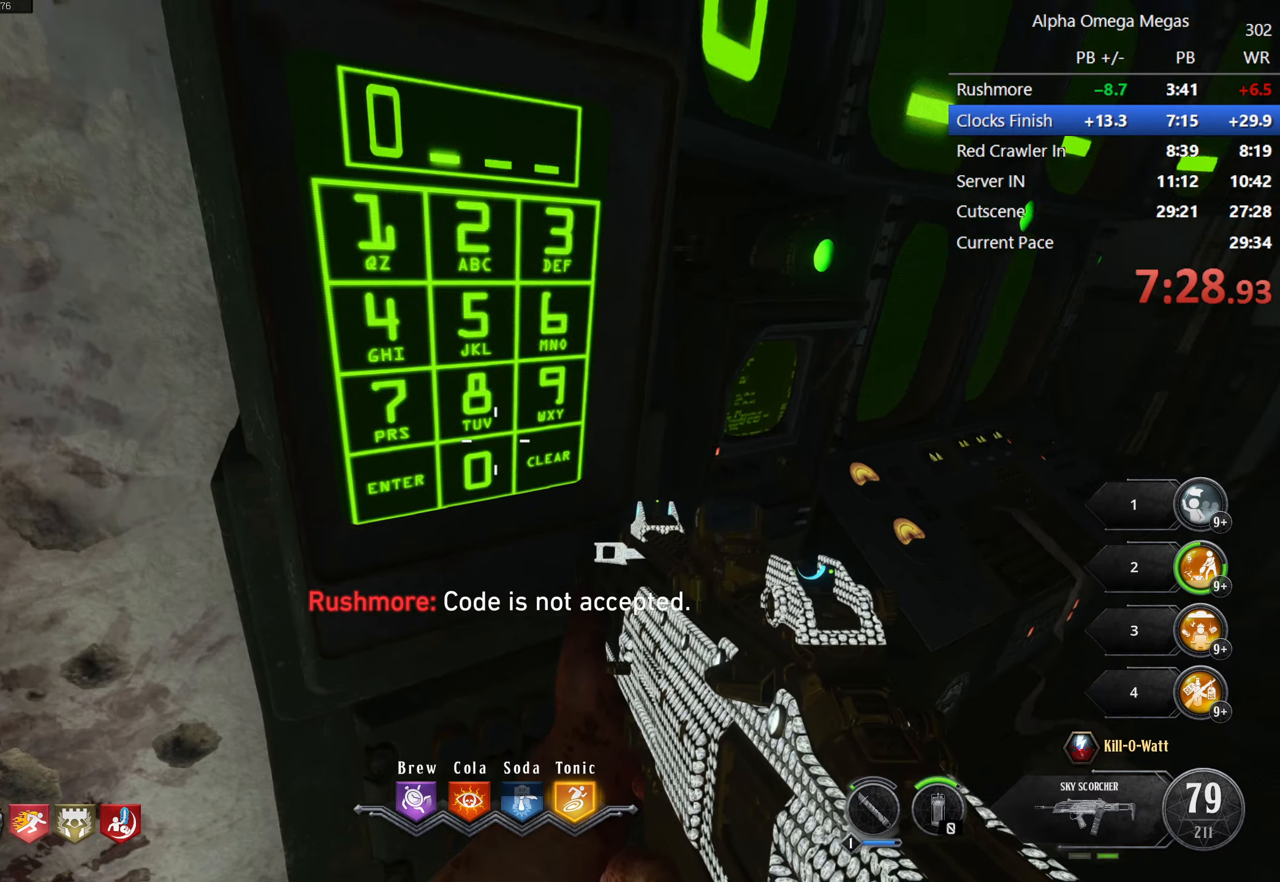
{"keys": ["f"], "mouse": [], "events": [[283, "f", "down"], [383, "f", "up"], [483, "f", "down"]]}
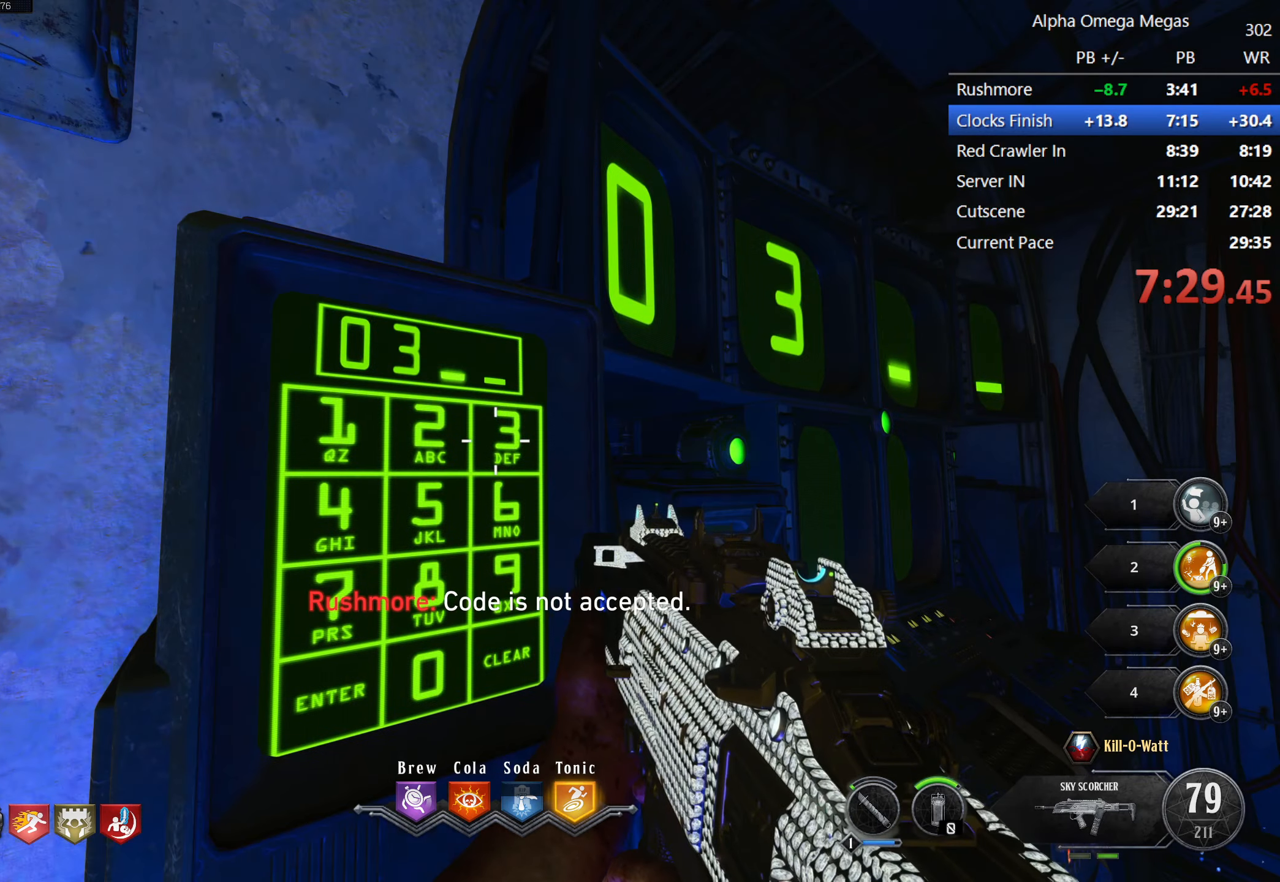
{"keys": [], "mouse": [], "events": [[117, "f", "up"], [300, "f", "down"], [450, "f", "up"]]}
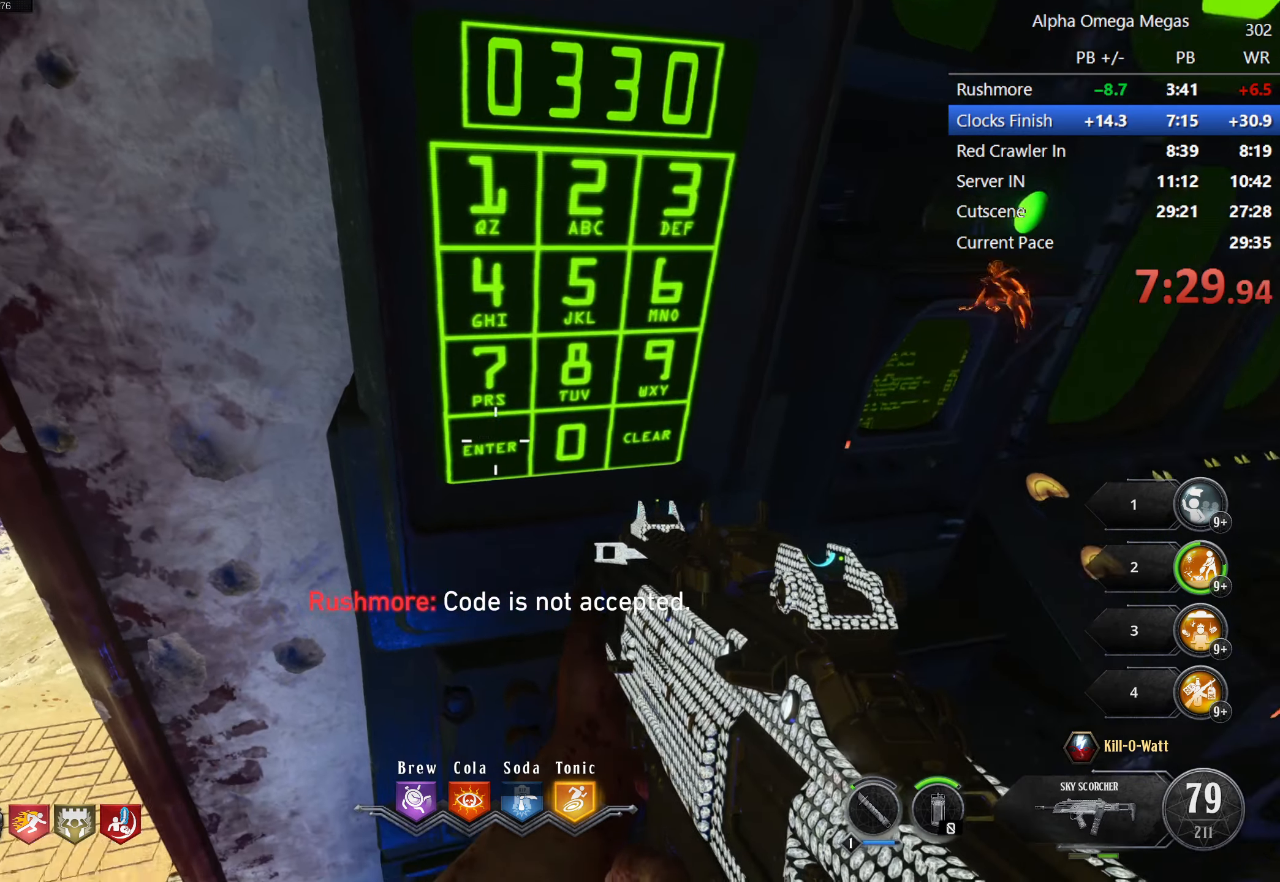
{"keys": ["shift", "w"], "mouse": [], "events": [[33, "f", "down"], [217, "f", "up"], [267, "shift", "down"], [300, "w", "down"], [483, "1", "down"], [500, "1", "up"]]}
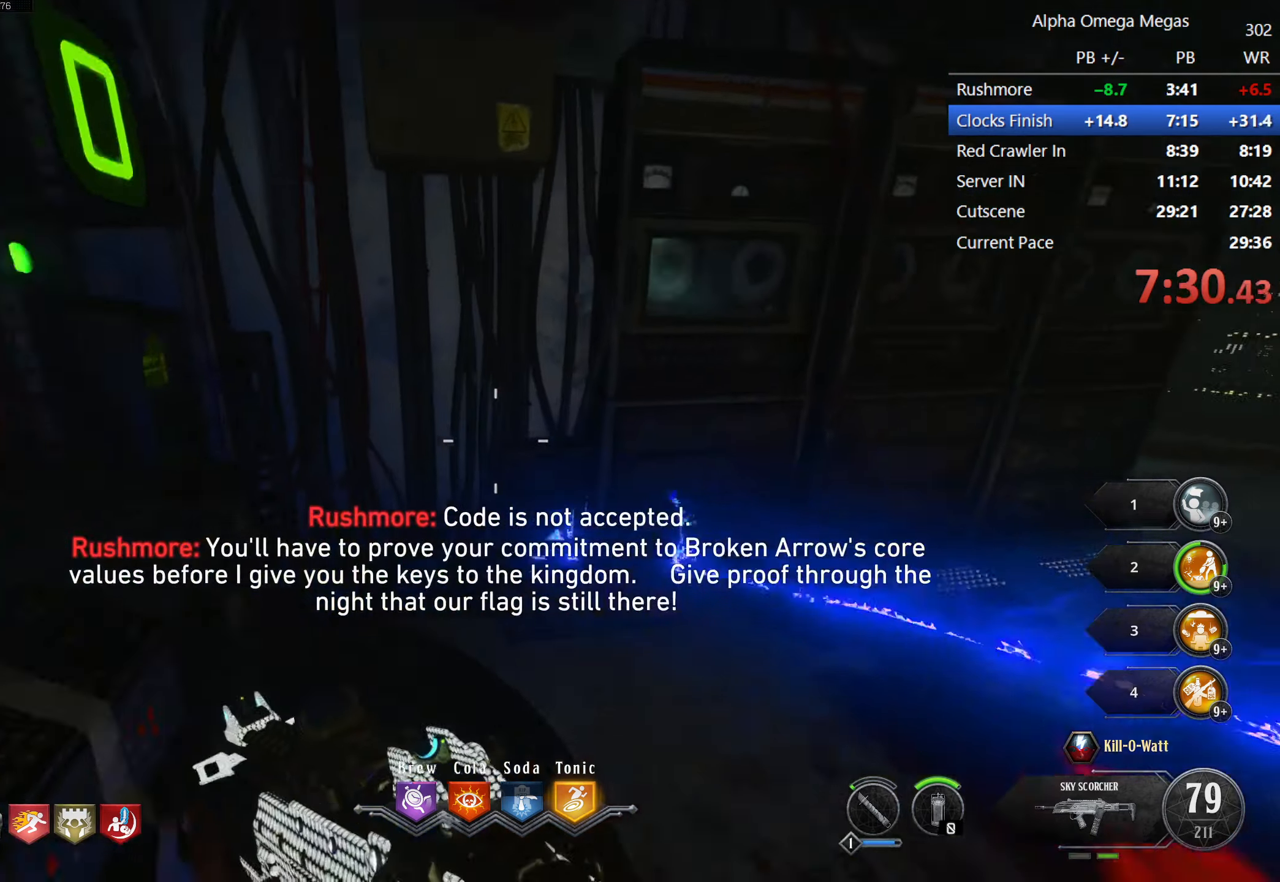
{"keys": ["d", "shift", "w"], "mouse": [], "events": [[50, "e", "down"], [67, "e", "up"], [333, "d", "down"]]}
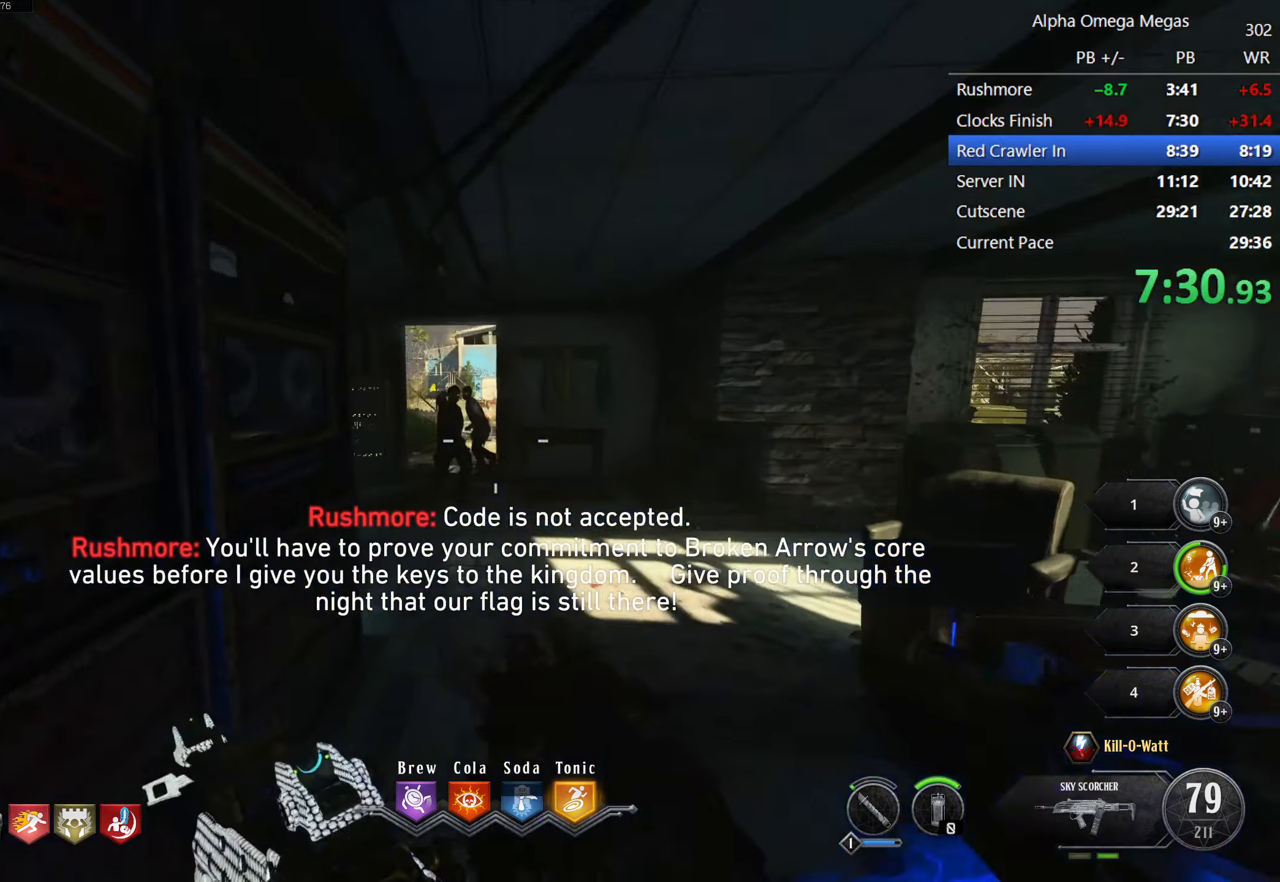
{"keys": ["shift", "w"], "mouse": [], "events": [[33, "d", "up"], [33, "mouse_mb4", "down"], [167, "mouse_mb4", "up"], [300, "a", "down"], [350, "a", "up"]]}
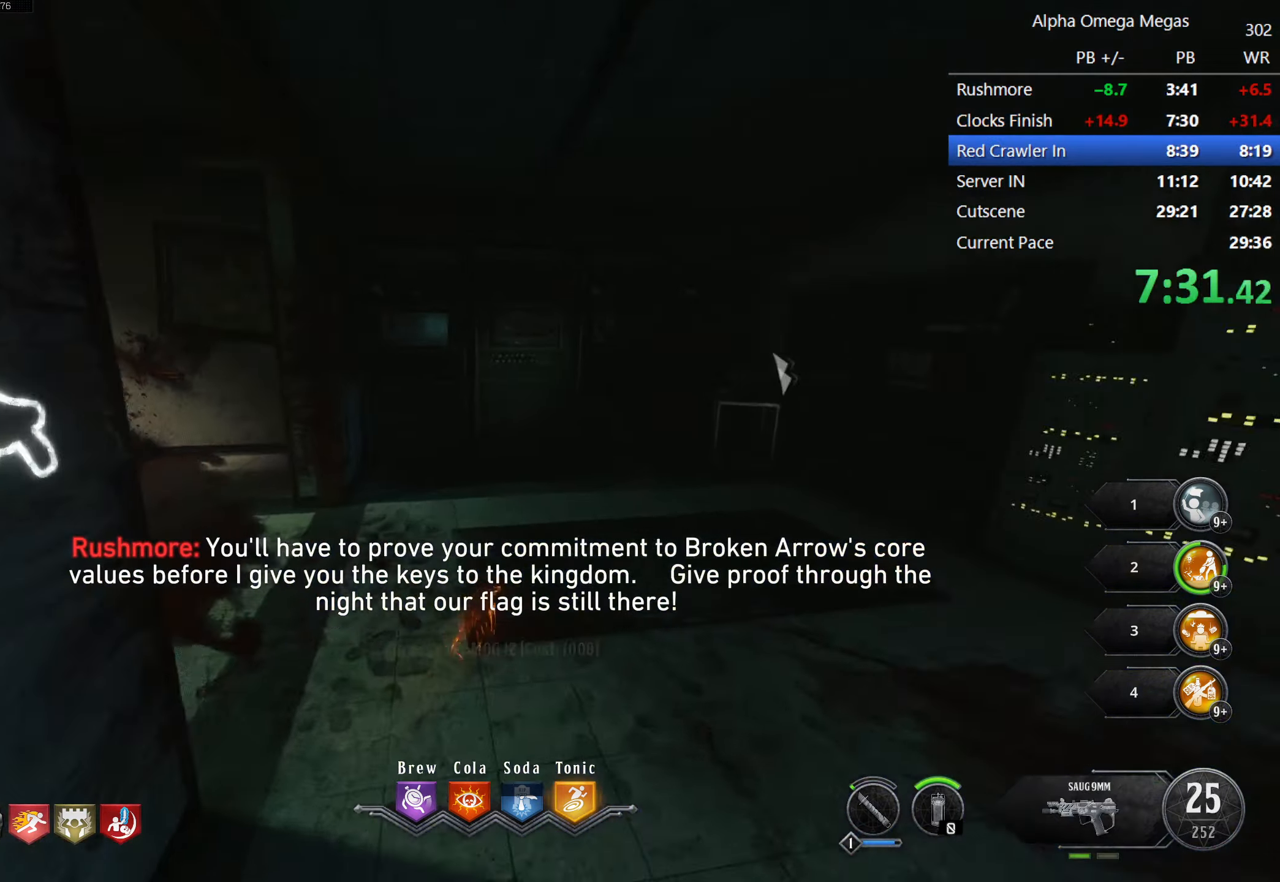
{"keys": ["shift", "w"], "mouse": [], "events": [[183, "a", "down"], [417, "a", "up"]]}
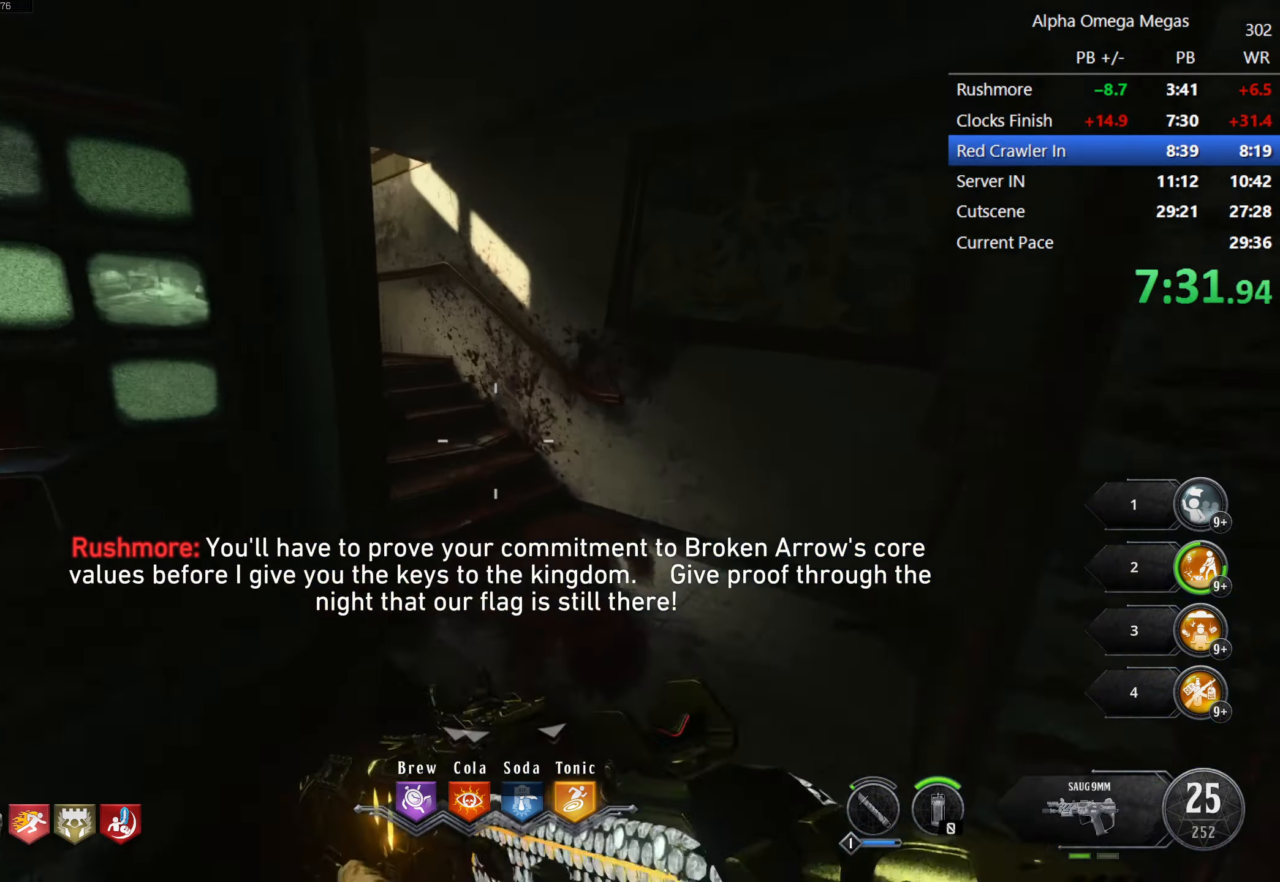
{"keys": ["shift", "w"], "mouse": [], "events": [[67, "d", "down"], [200, "d", "up"]]}
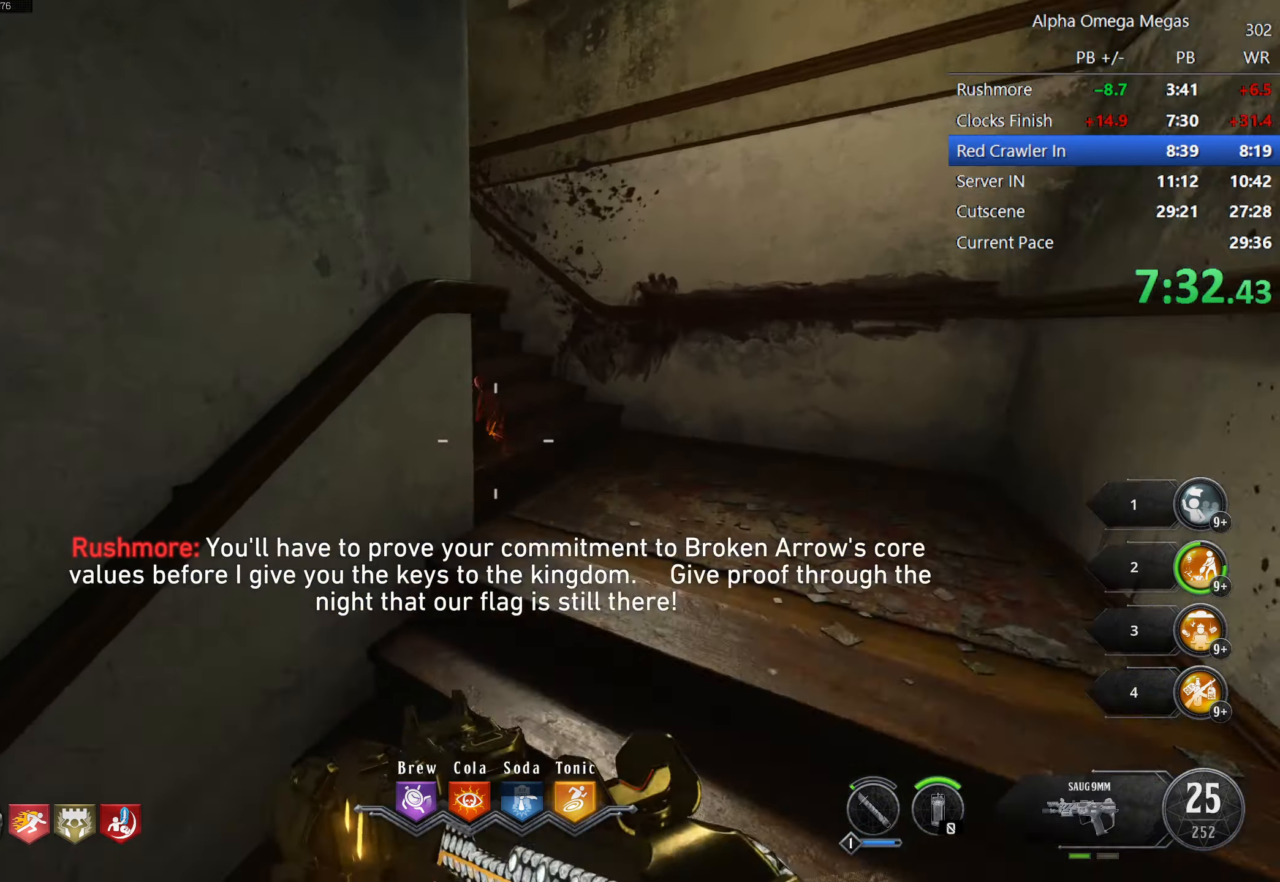
{"keys": ["shift", "w"], "mouse": [], "events": [[267, "a", "down"], [400, "a", "up"]]}
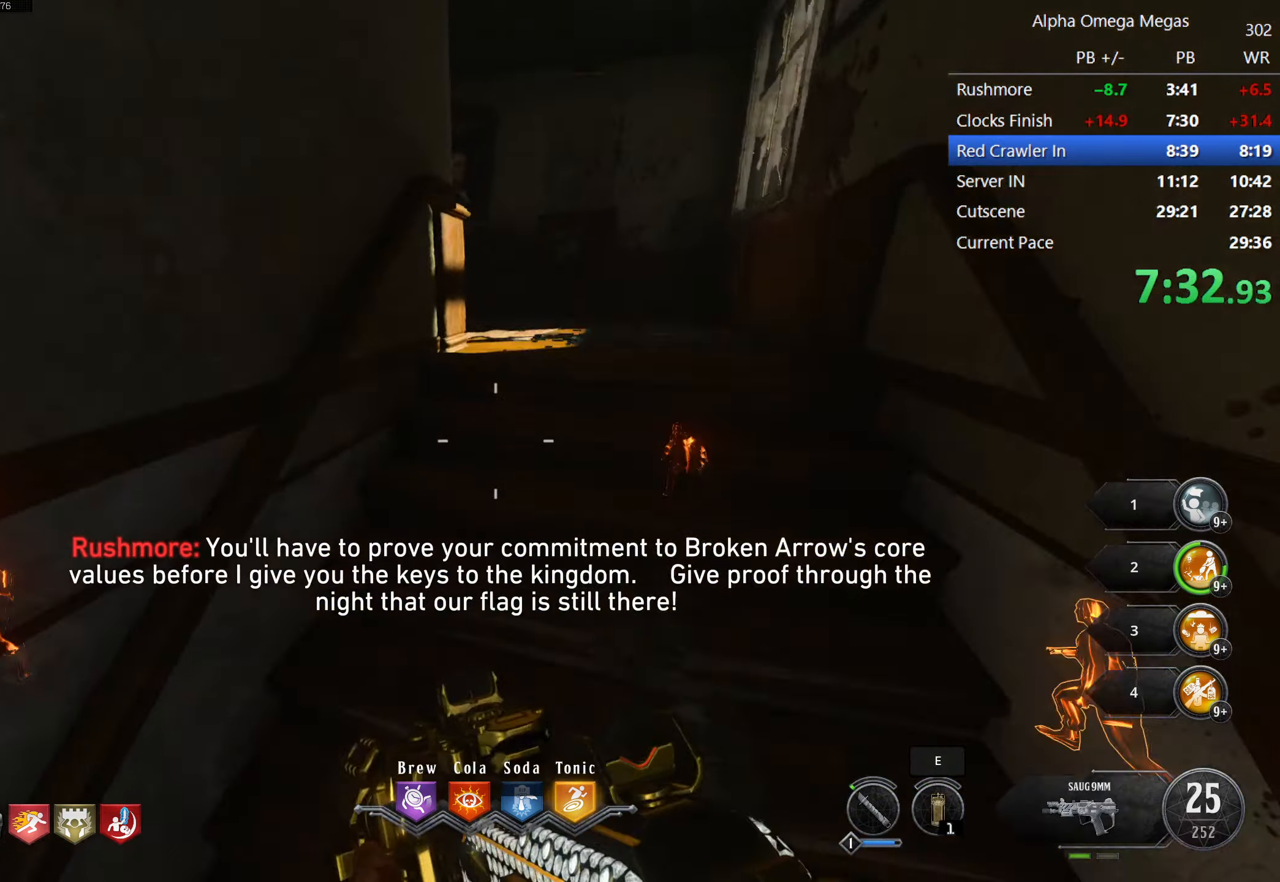
{"keys": ["a", "shift", "w"], "mouse": [], "events": [[500, "a", "down"]]}
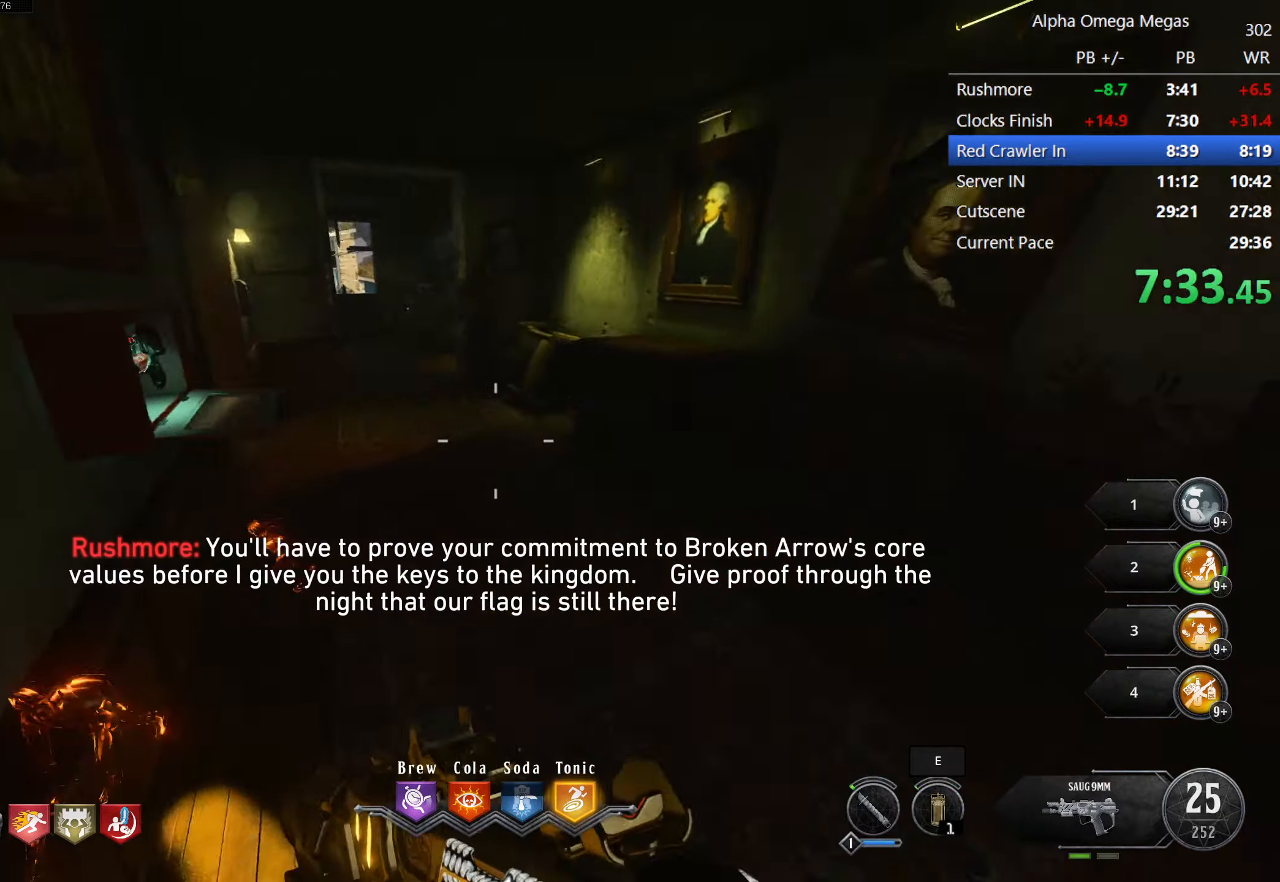
{"keys": ["a", "shift"], "mouse": [], "events": [[100, "f", "down"], [434, "f", "up"], [484, "w", "up"]]}
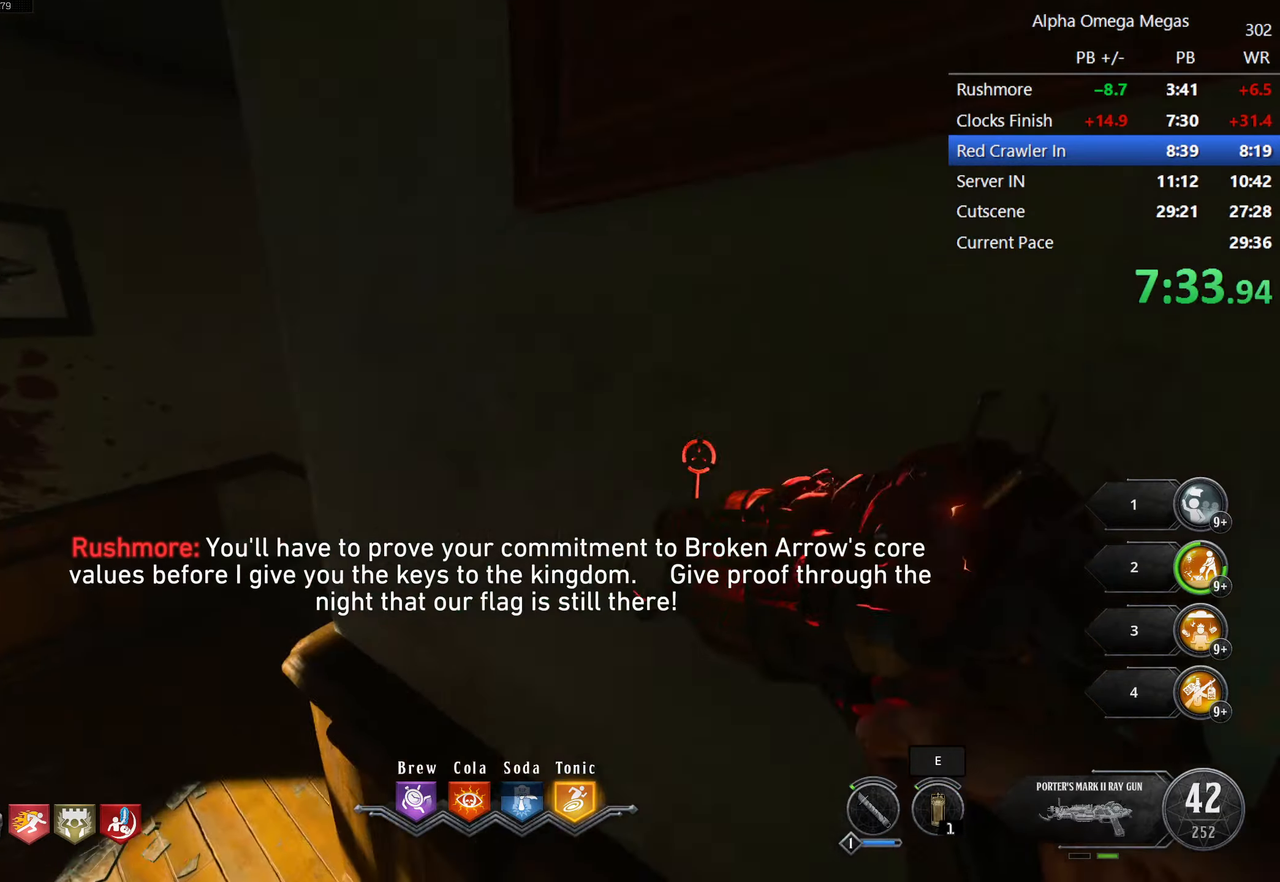
{"keys": [], "mouse": [], "events": [[67, "mouse_mb4", "down"], [167, "mouse_mb4", "up"], [267, "shift", "up"], [267, "w", "down"], [300, "a", "up"], [400, "w", "up"]]}
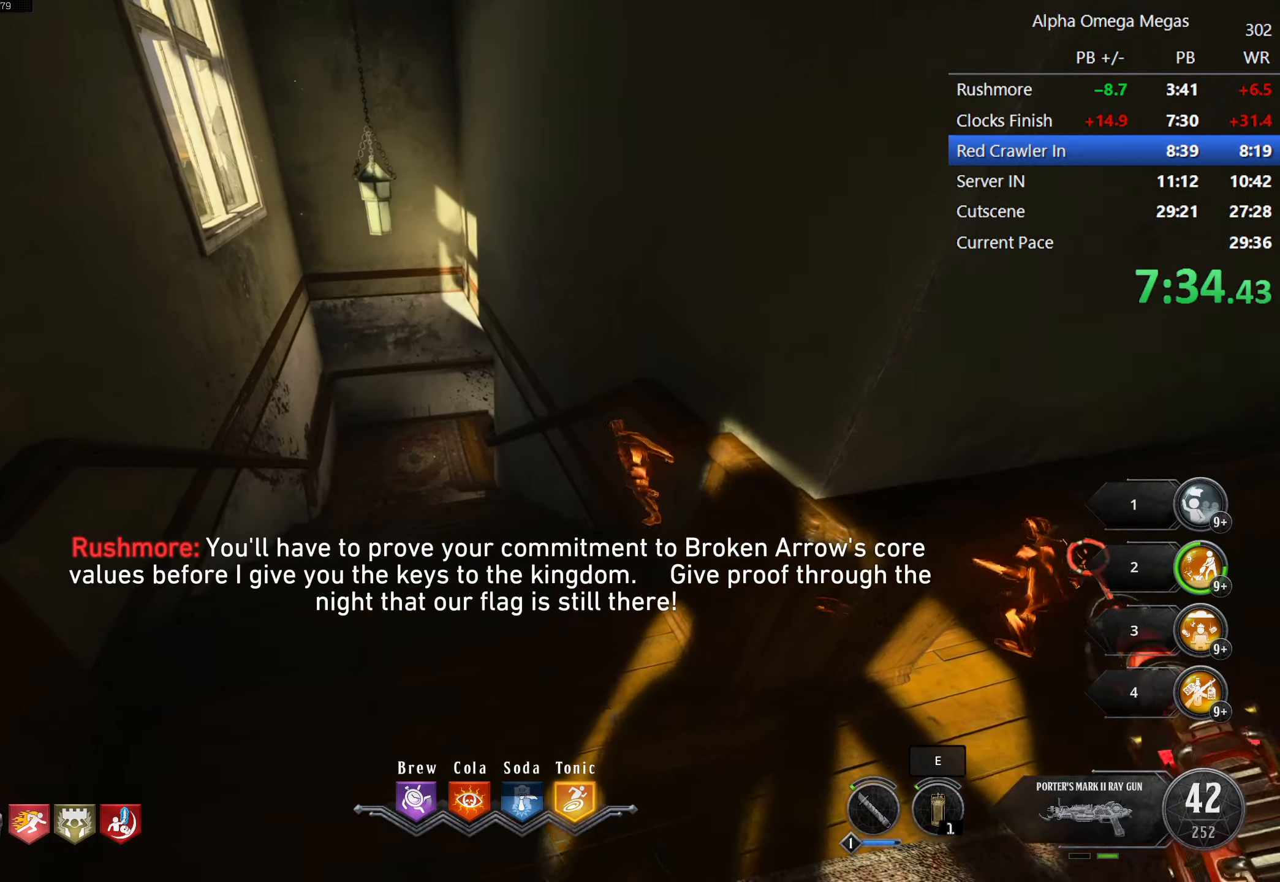
{"keys": ["a", "shift", "w"], "mouse": [], "events": [[34, "mouse_left", "down"], [84, "w", "down"], [234, "a", "down"], [284, "shift", "down"], [317, "mouse_left", "up"]]}
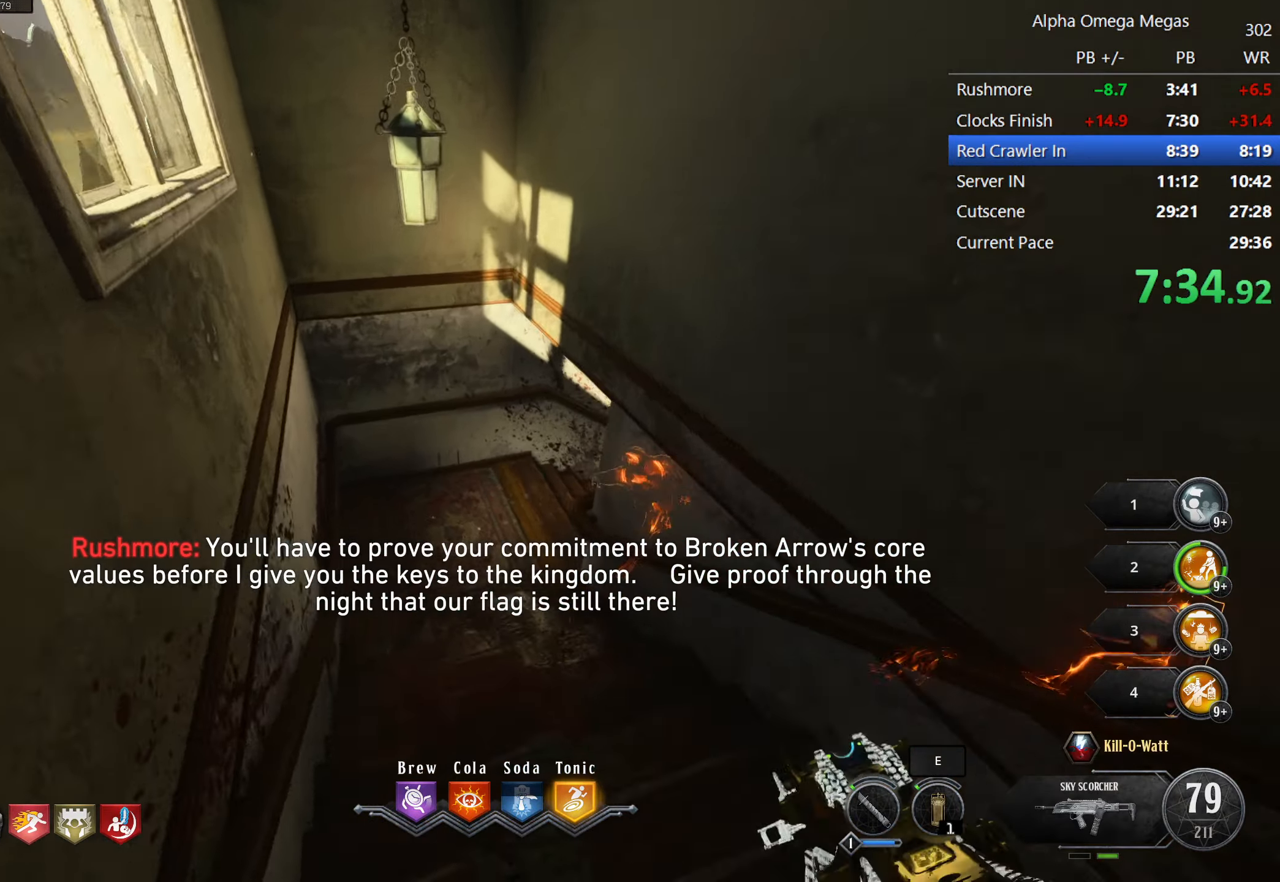
{"keys": [], "mouse": ["left"], "events": [[17, "a", "up"], [100, "a", "down"], [100, "mouse_left", "down"], [300, "a", "up"], [300, "w", "up"], [334, "shift", "up"]]}
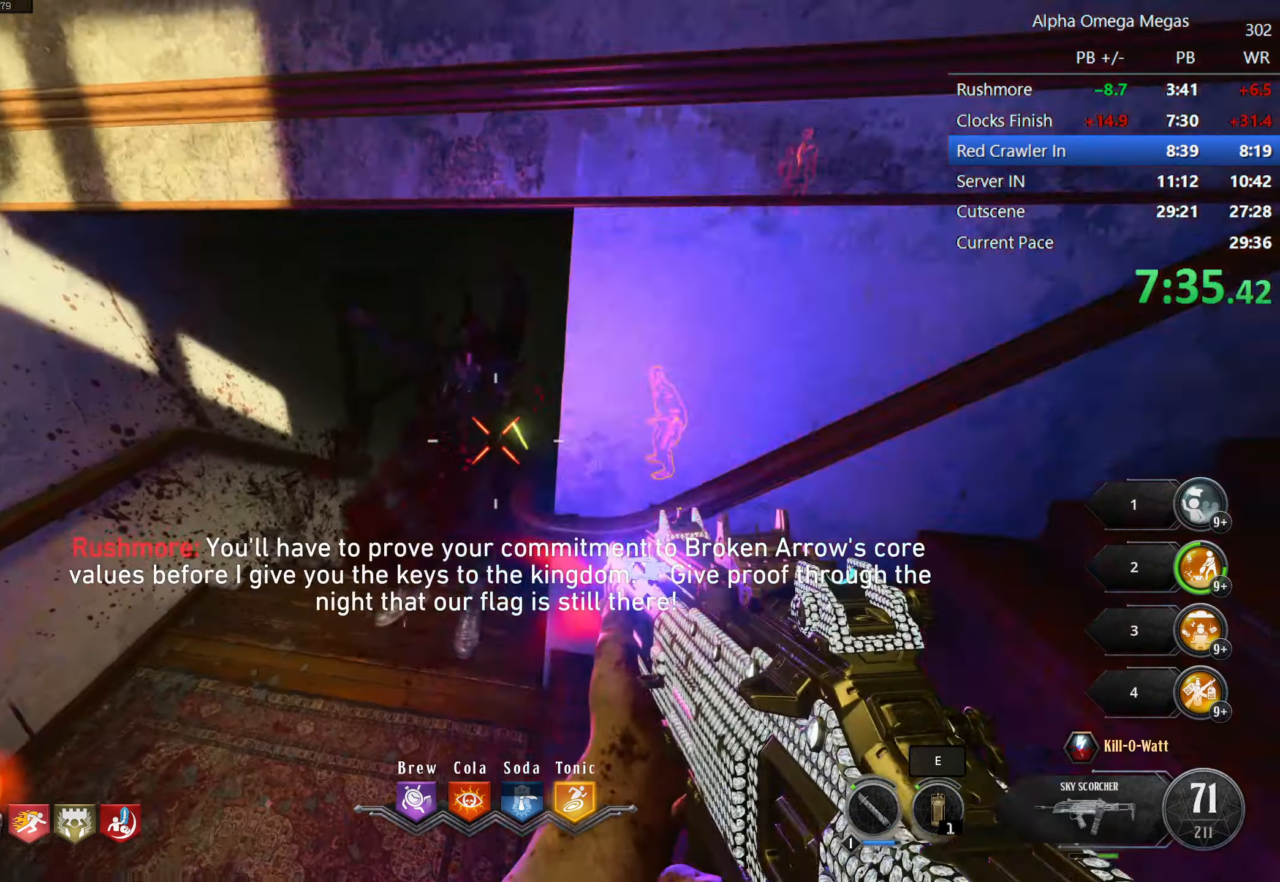
{"keys": ["a", "w"], "mouse": [], "events": [[17, "a", "down"], [67, "w", "down"], [150, "a", "up"], [217, "mouse_left", "up"], [300, "a", "down"]]}
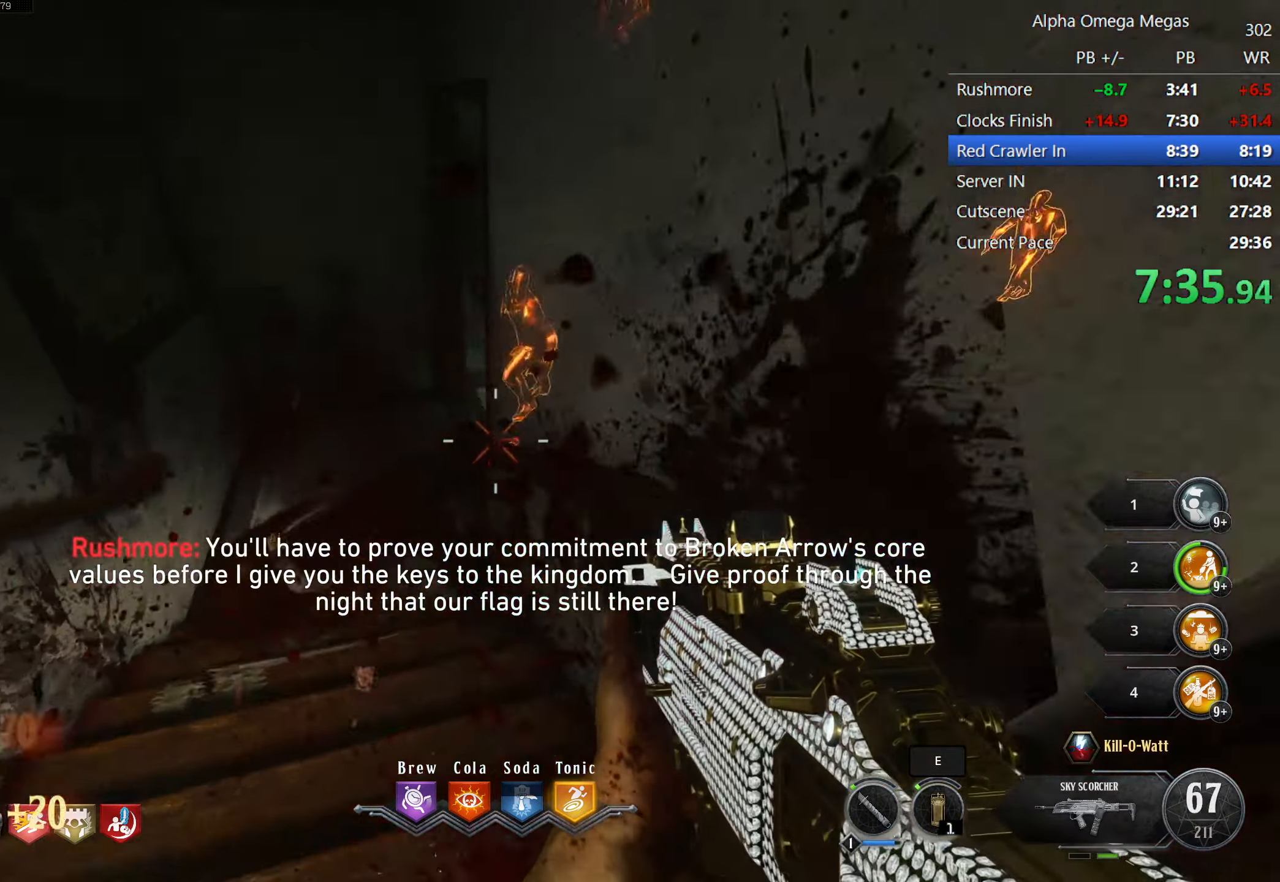
{"keys": ["w"], "mouse": ["left"], "events": [[34, "a", "up"], [134, "a", "down"], [234, "mouse_left", "down"], [267, "a", "up"]]}
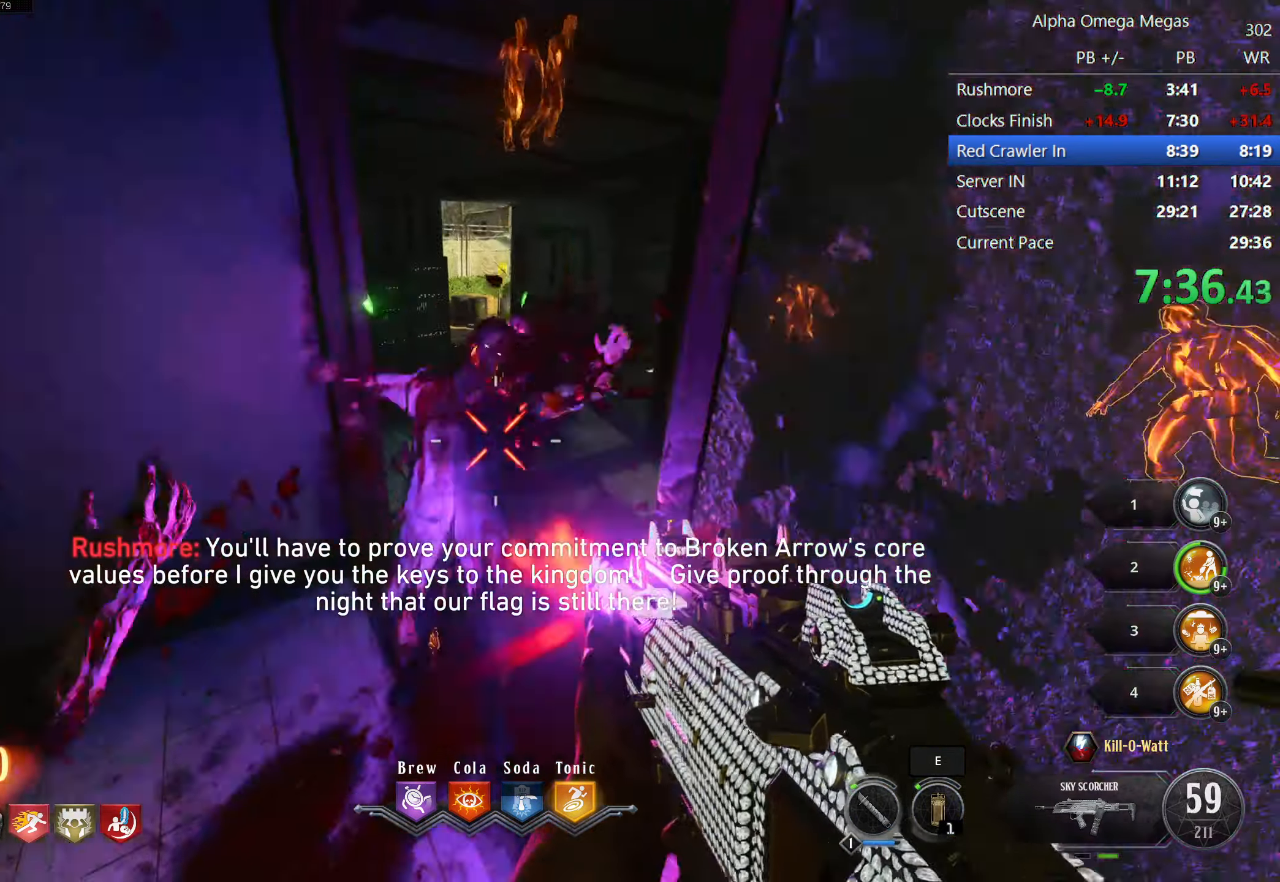
{"keys": ["d", "w"], "mouse": [], "events": [[150, "d", "down"], [200, "mouse_left", "up"], [234, "d", "up"], [434, "d", "down"]]}
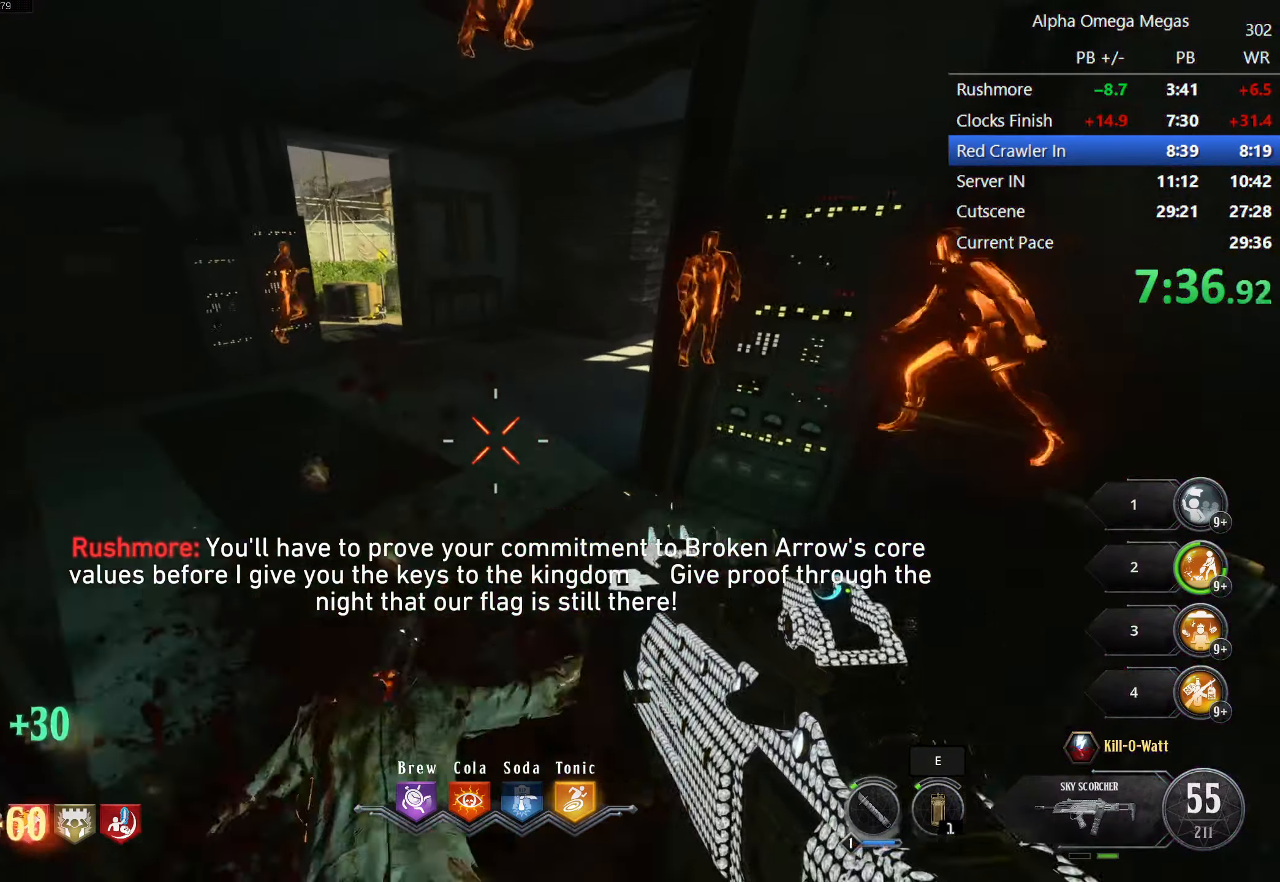
{"keys": ["a", "w"], "mouse": ["left"], "events": [[17, "shift", "down"], [67, "a", "down"], [67, "d", "up"], [217, "w", "up"], [267, "shift", "up"], [300, "a", "up"], [334, "w", "down"], [350, "a", "down"], [350, "mouse_left", "down"]]}
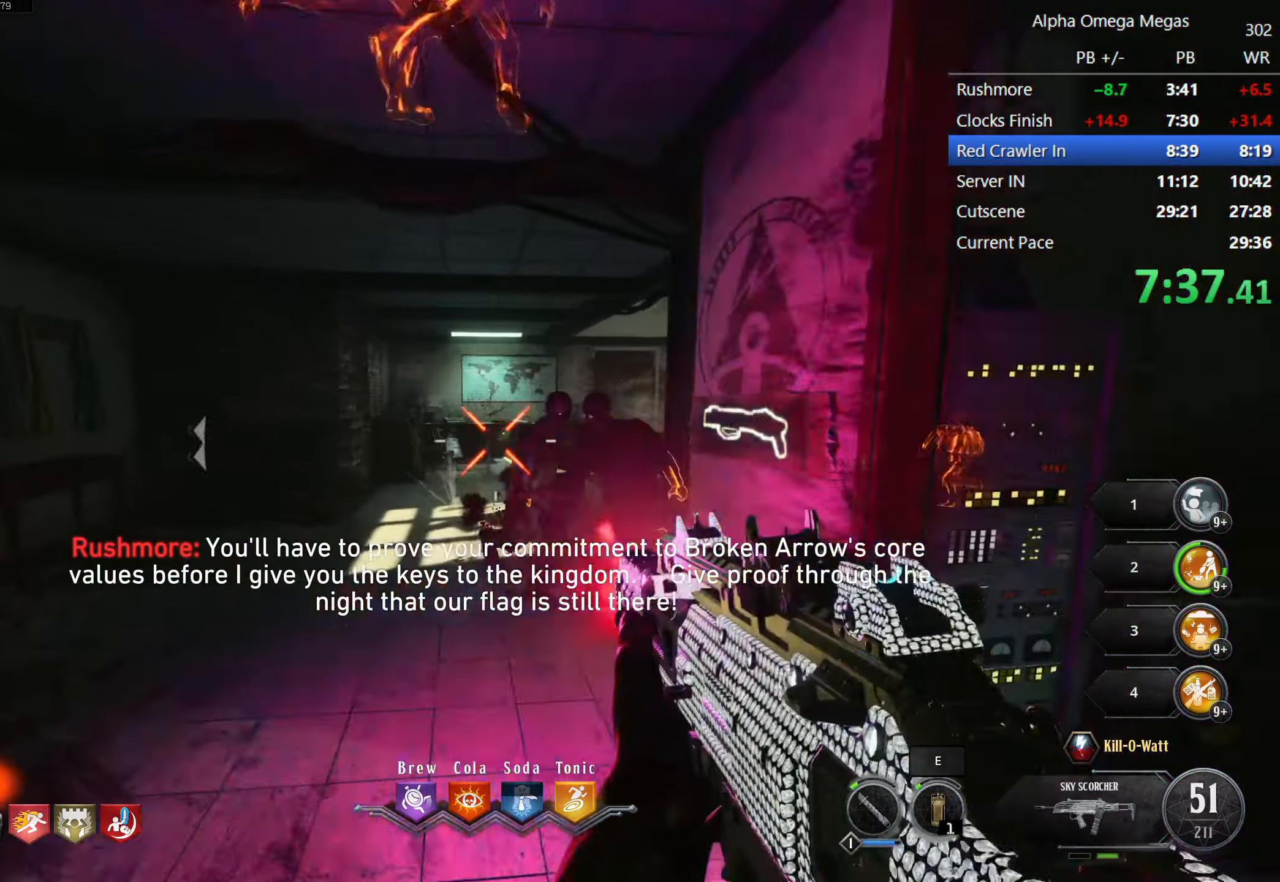
{"keys": [], "mouse": ["left"], "events": [[84, "a", "up"], [184, "w", "up"], [317, "a", "down"], [367, "a", "up"]]}